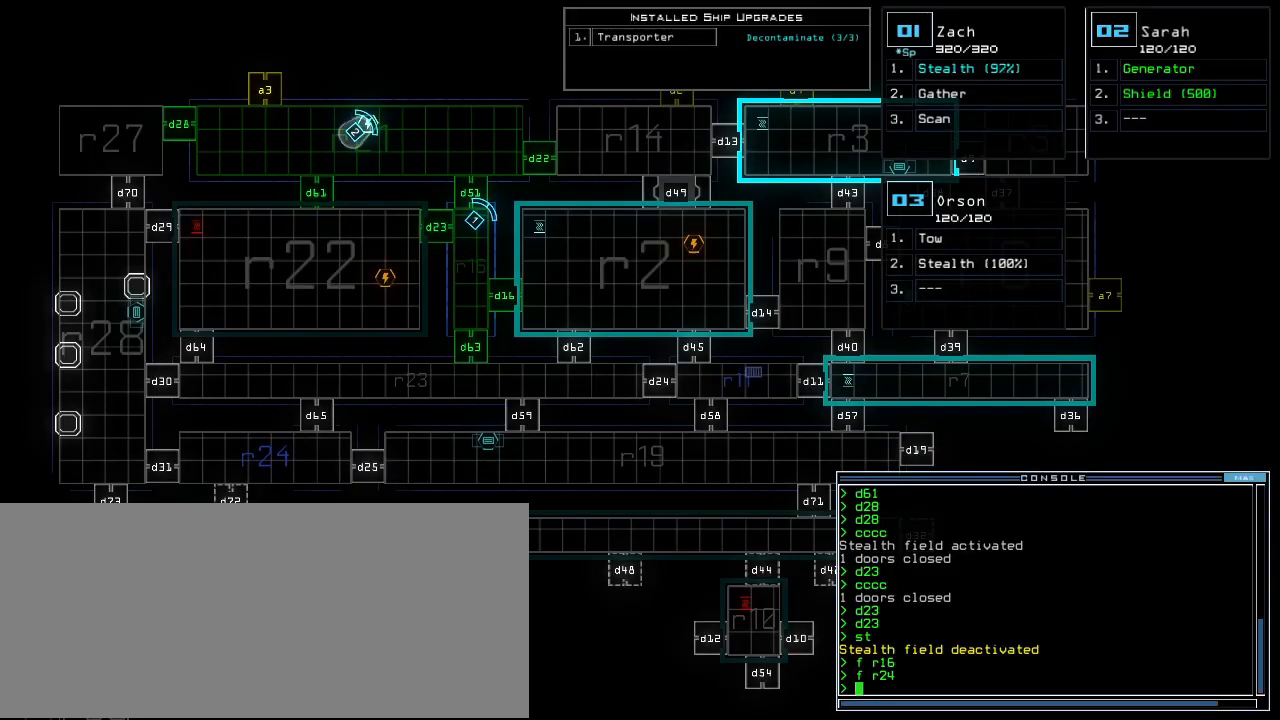
Gameplay with keyboard; each line is a JSON object with the keys held at the frame after it. "events" lists presses ("down") and releases ("up") of ".", "0", "1", "2", "3", "4", "5", "6", "7", "8", "9", "a", "b", "backspace", "c", "caps_lock", "comma", "ctrl_l", "ctrl_r", "d", "down", "e", "equals", "escape", "f", "f5", "g", "h", "i", "j", "k", "l", "left", "m", "minus", "n", "o", "p", "q", "quote", "r", "return", "right", "s", "semicolon", "shift_l", "shift_r", "space", "t", "tab", "tilde", "u", "up", "v", "w", "x", "y" and "z" between this image and that frame as [ms after this image, input, new state], when the widget could be followed in between. No other keys are recorded. Mouse input is not recorded. Not read: other_keys.
{"keys": ["d"], "events": [[500, "d", "down"]]}
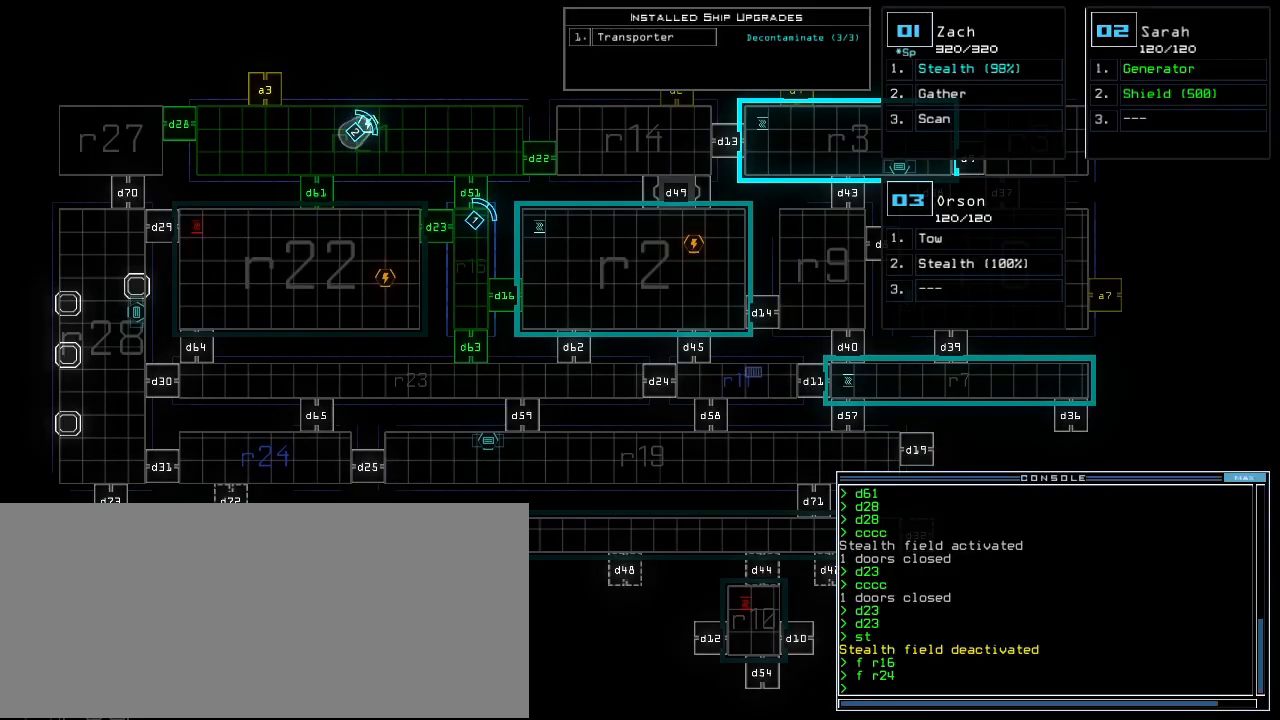
{"keys": ["5"], "events": [[40, "d", "up"], [500, "5", "down"]]}
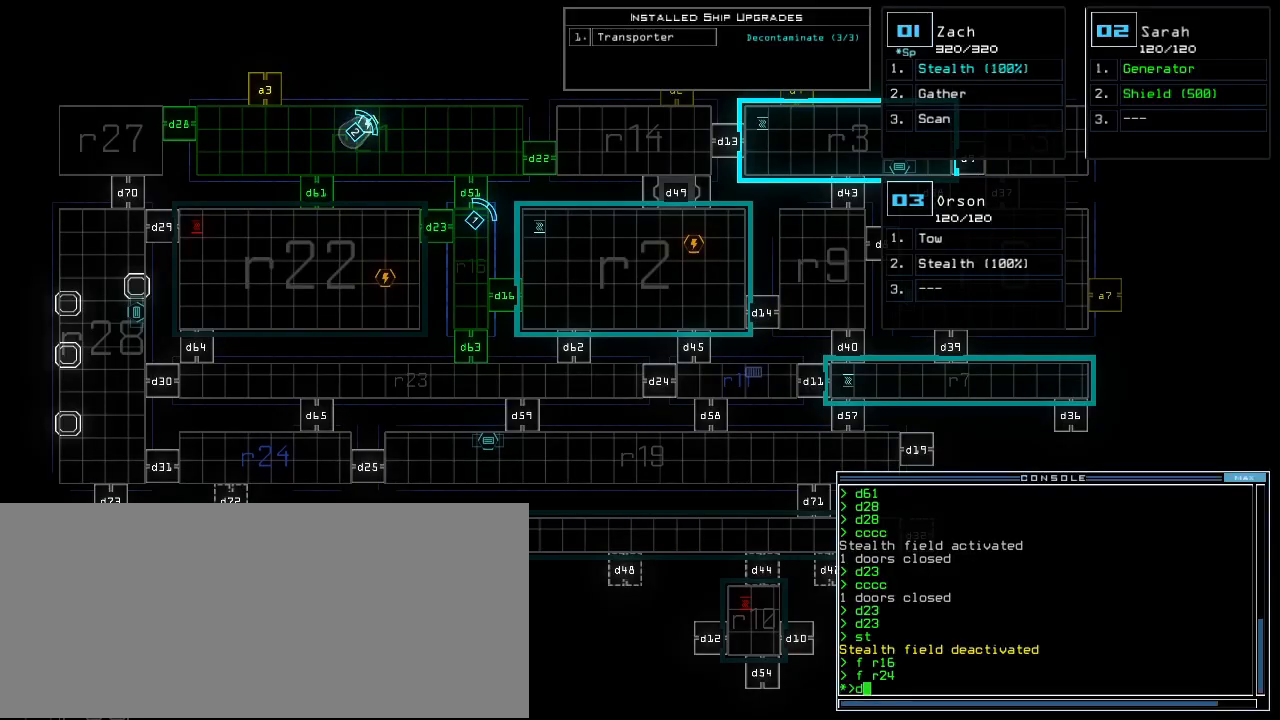
{"keys": [], "events": [[60, "5", "up"], [300, "1", "down"], [380, "1", "up"], [460, "return", "down"], [500, "return", "up"]]}
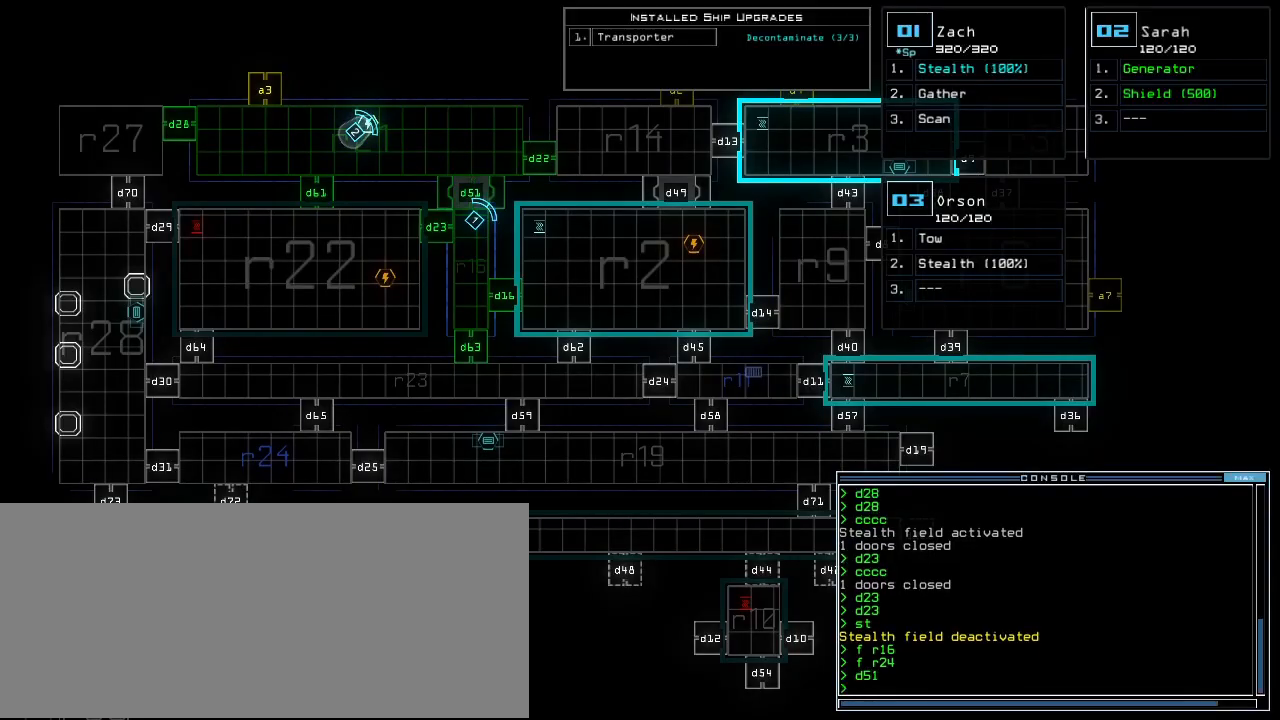
{"keys": ["up"], "events": [[180, "1", "down"], [200, "up", "down"], [220, "left", "down"], [240, "1", "up"], [380, "left", "up"]]}
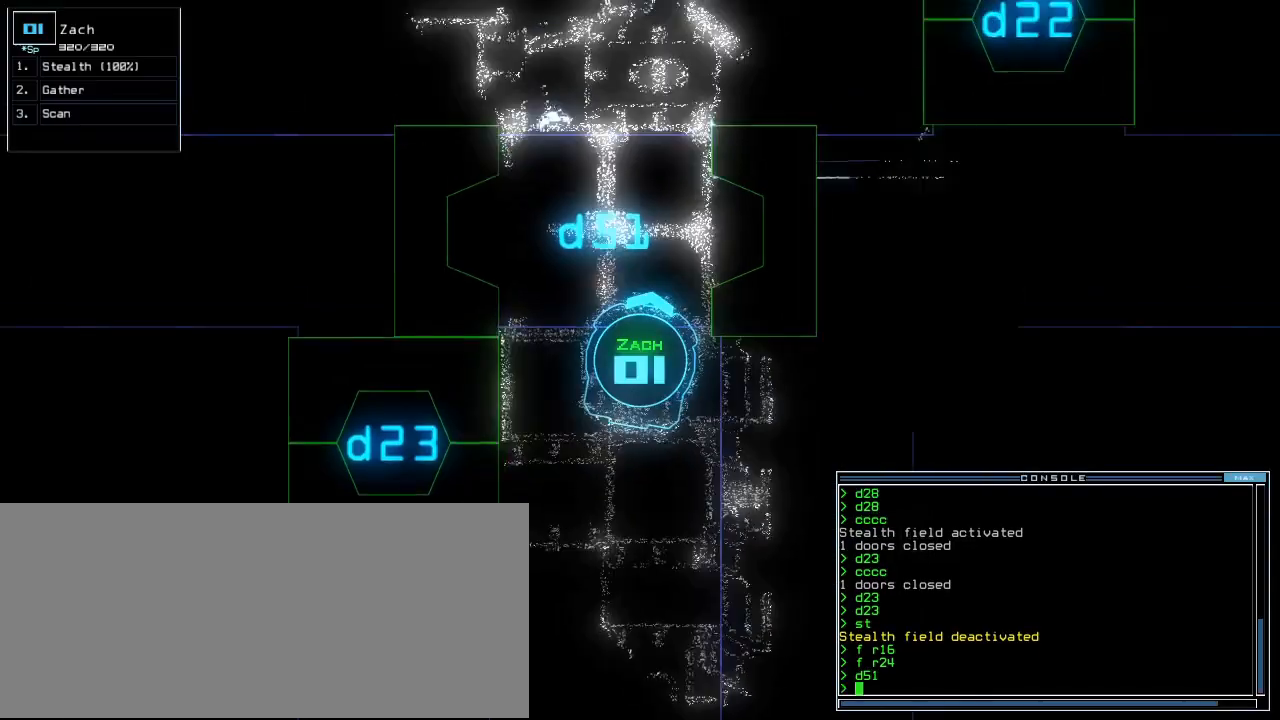
{"keys": ["up"], "events": [[140, "left", "down"], [240, "left", "up"]]}
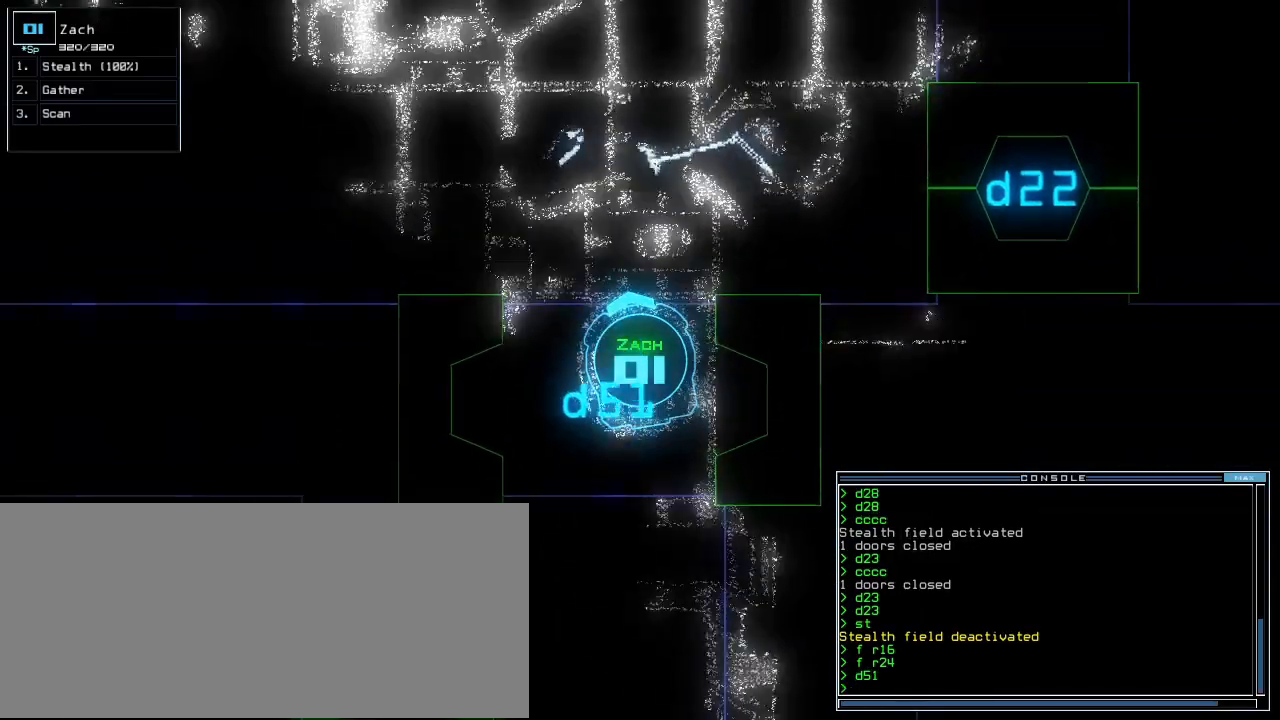
{"keys": ["left", "up"], "events": [[80, "left", "down"], [160, "left", "up"], [220, "c", "down"], [260, "c", "up"], [320, "c", "down"], [360, "left", "down"], [400, "c", "up"]]}
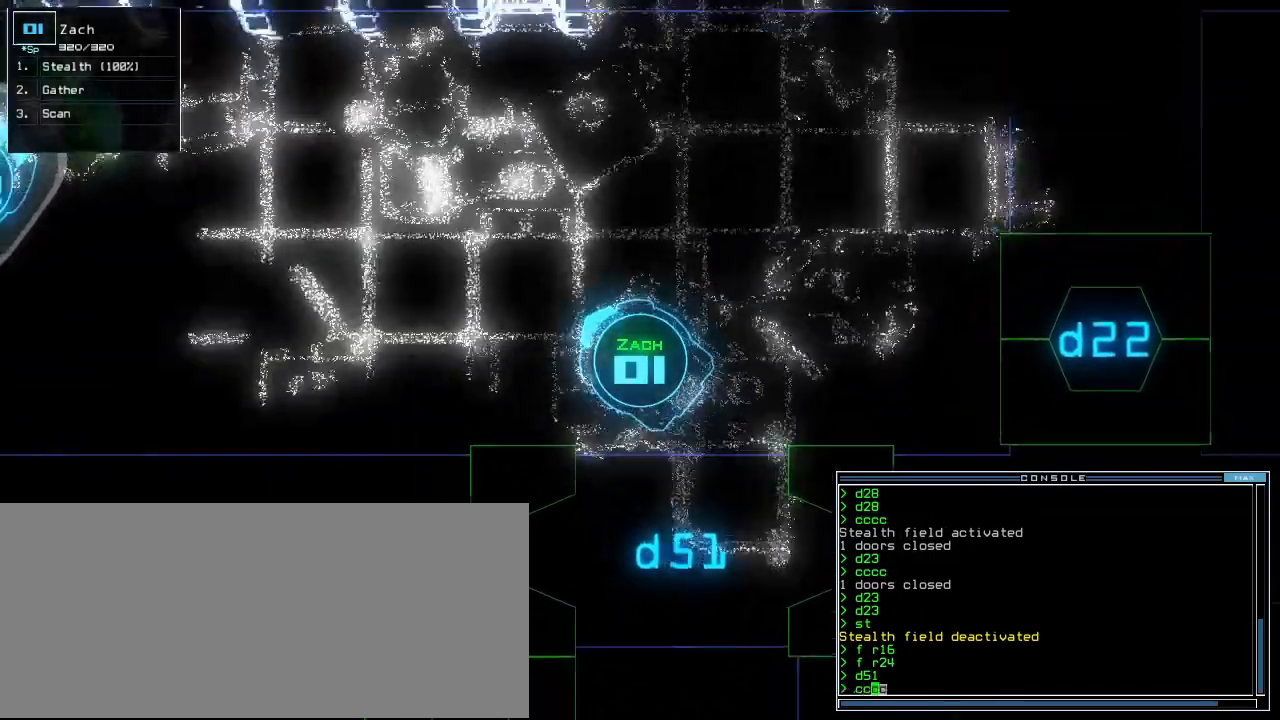
{"keys": ["up"], "events": [[60, "return", "down"], [80, "left", "up"], [180, "return", "up"], [300, "left", "down"], [440, "left", "up"]]}